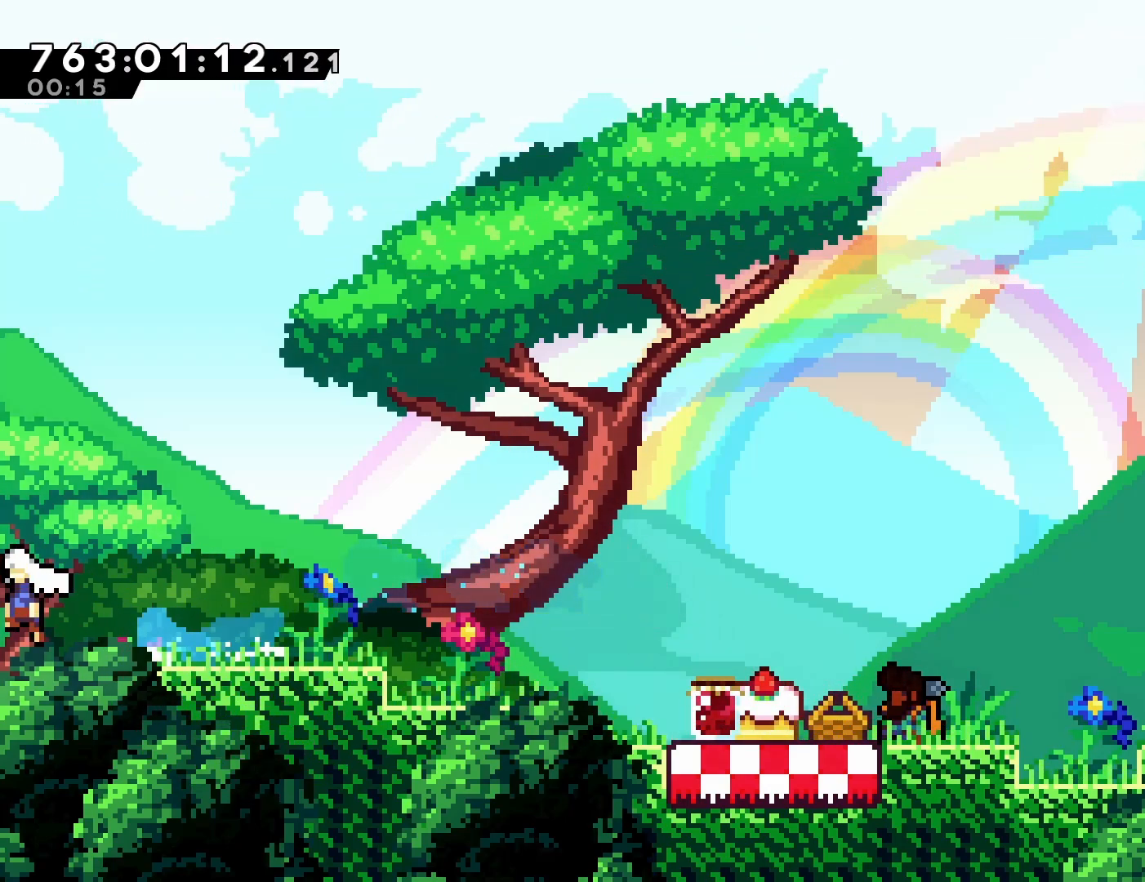
Gameplay with a controller (PlayStation layout); each line is a JSON object with the inputs held at the frame after it. "events" lists button and stick changes between this image and that frame as [ms after this image, input, new state], when the widget could be followed in between. Not read: L3 R3 right_stick.
{"buttons": ["CROSS", "DPAD_RIGHT"], "left_stick": "center", "events": [[117, "CROSS", "up"], [250, "DPAD_LEFT", "up"], [417, "DPAD_RIGHT", "down"], [500, "CROSS", "down"]]}
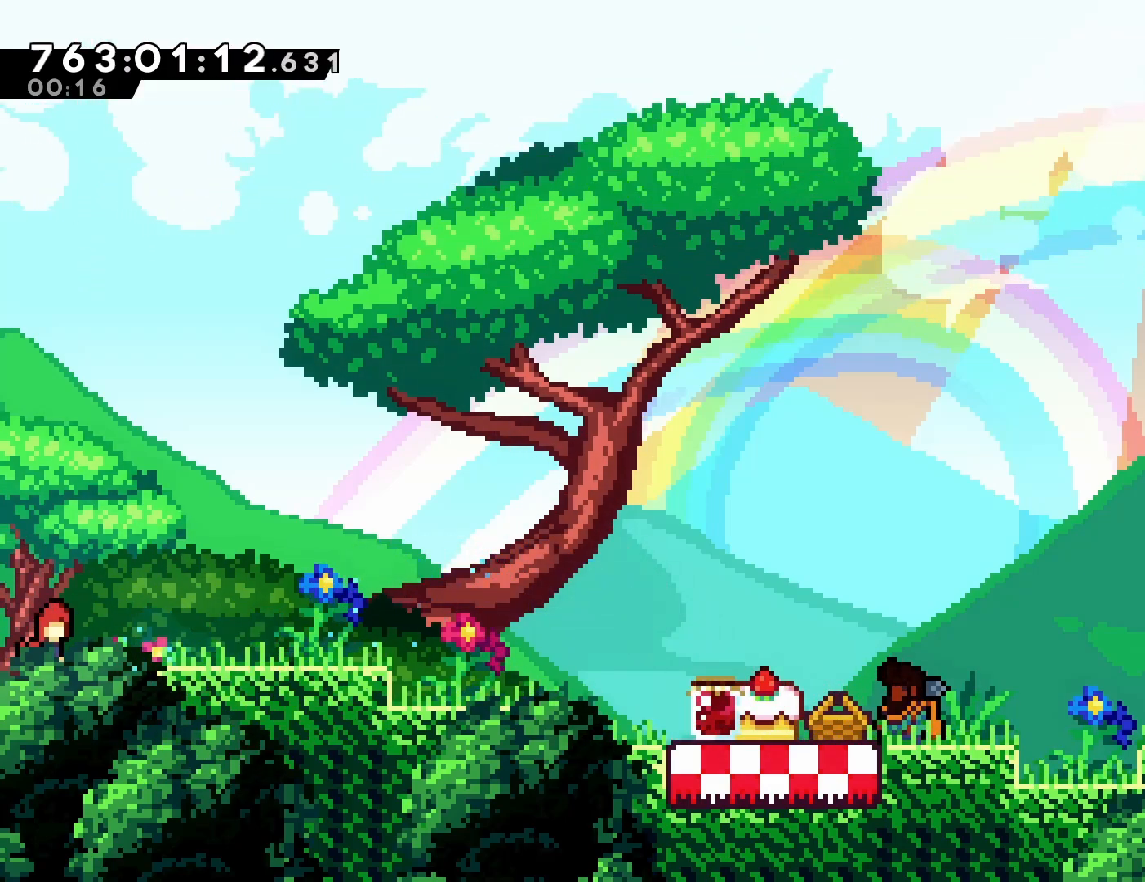
{"buttons": ["CROSS", "DPAD_RIGHT"], "left_stick": "center", "events": [[167, "CROSS", "up"], [200, "DPAD_DOWN", "down"], [250, "SQUARE", "down"], [350, "SQUARE", "up"], [467, "CROSS", "down"], [483, "DPAD_DOWN", "up"]]}
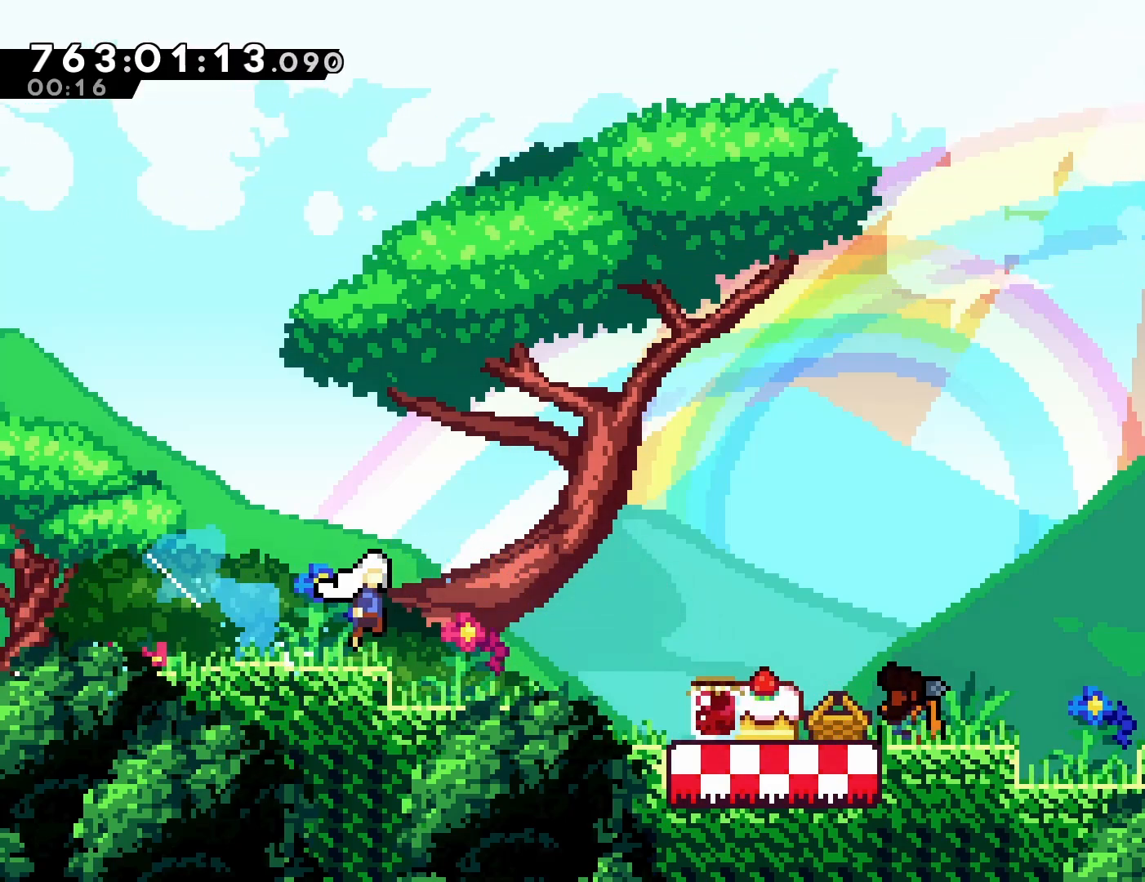
{"buttons": ["DPAD_RIGHT"], "left_stick": "center", "events": [[250, "CROSS", "up"]]}
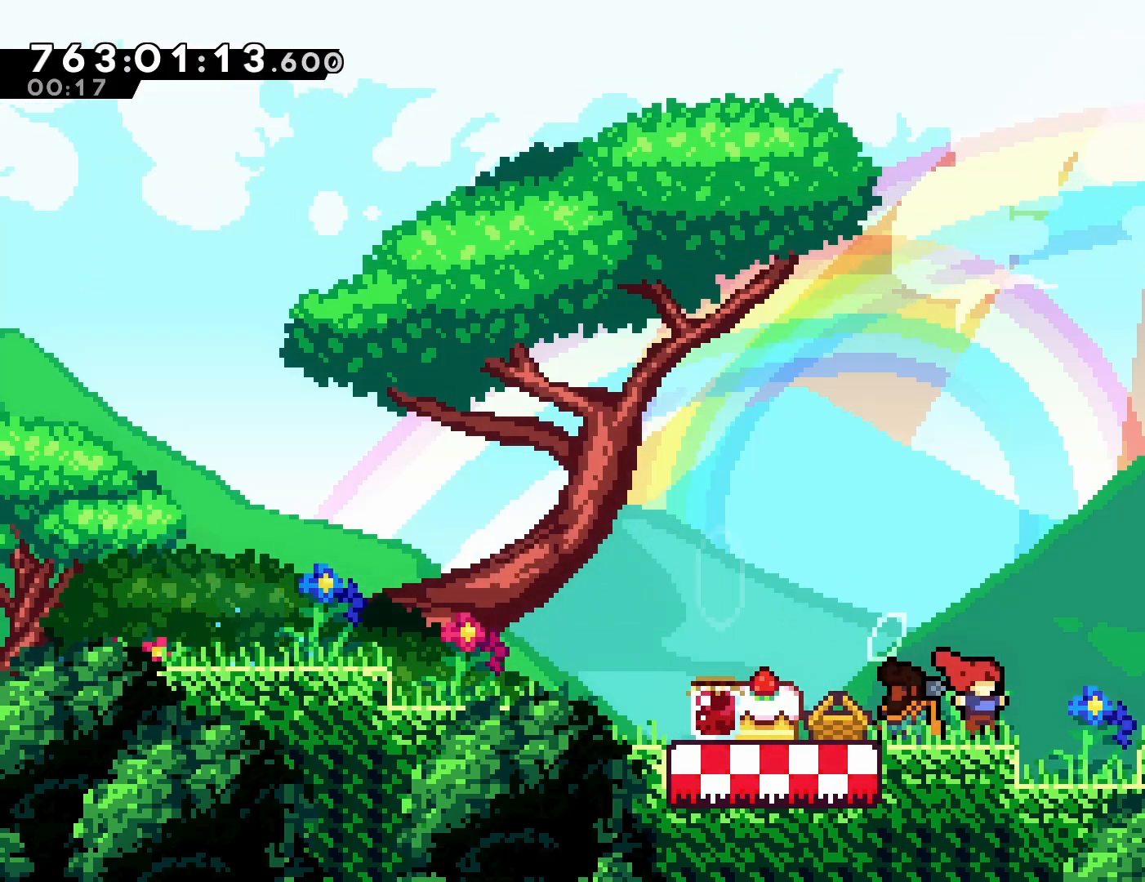
{"buttons": ["DPAD_DOWN", "DPAD_RIGHT"], "left_stick": "center", "events": [[17, "CROSS", "down"], [350, "DPAD_DOWN", "down"], [367, "SQUARE", "down"], [433, "CROSS", "up"], [433, "SQUARE", "up"]]}
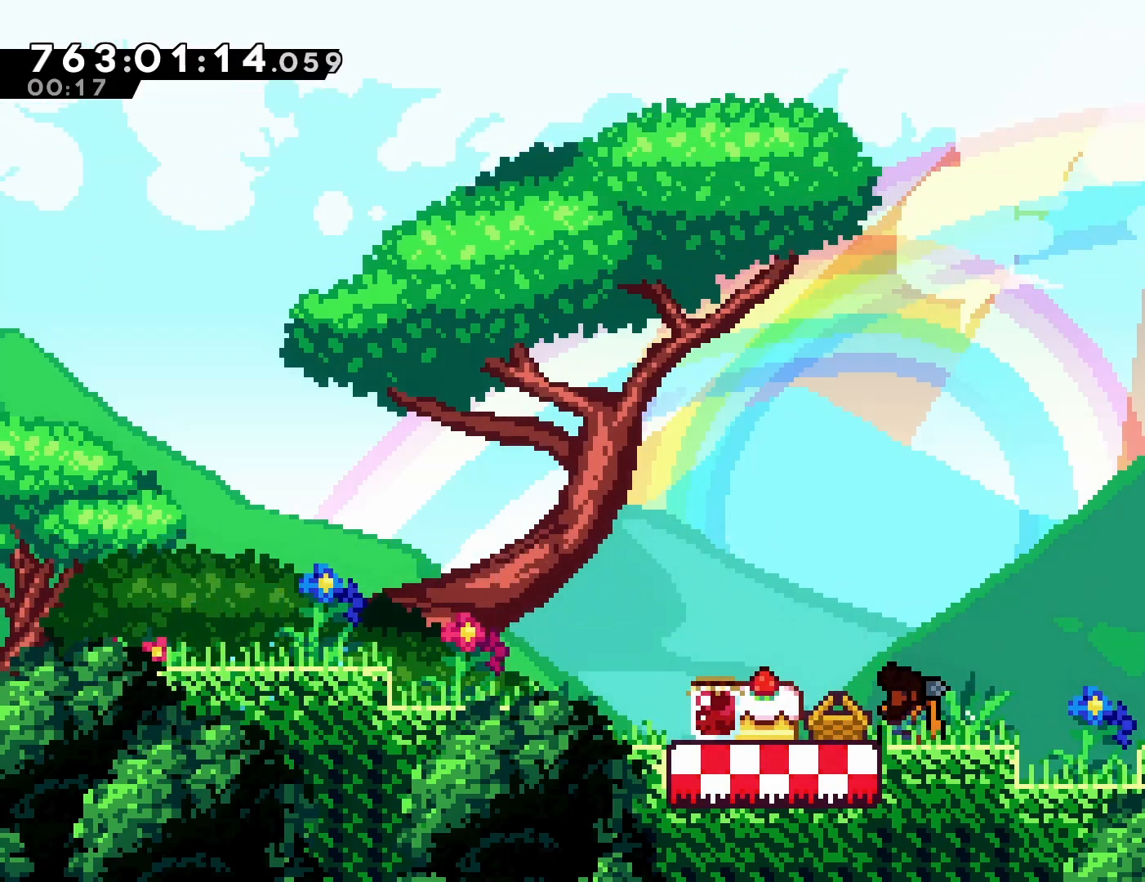
{"buttons": ["CROSS", "DPAD_RIGHT"], "left_stick": "center", "events": [[33, "CROSS", "down"], [100, "DPAD_DOWN", "up"]]}
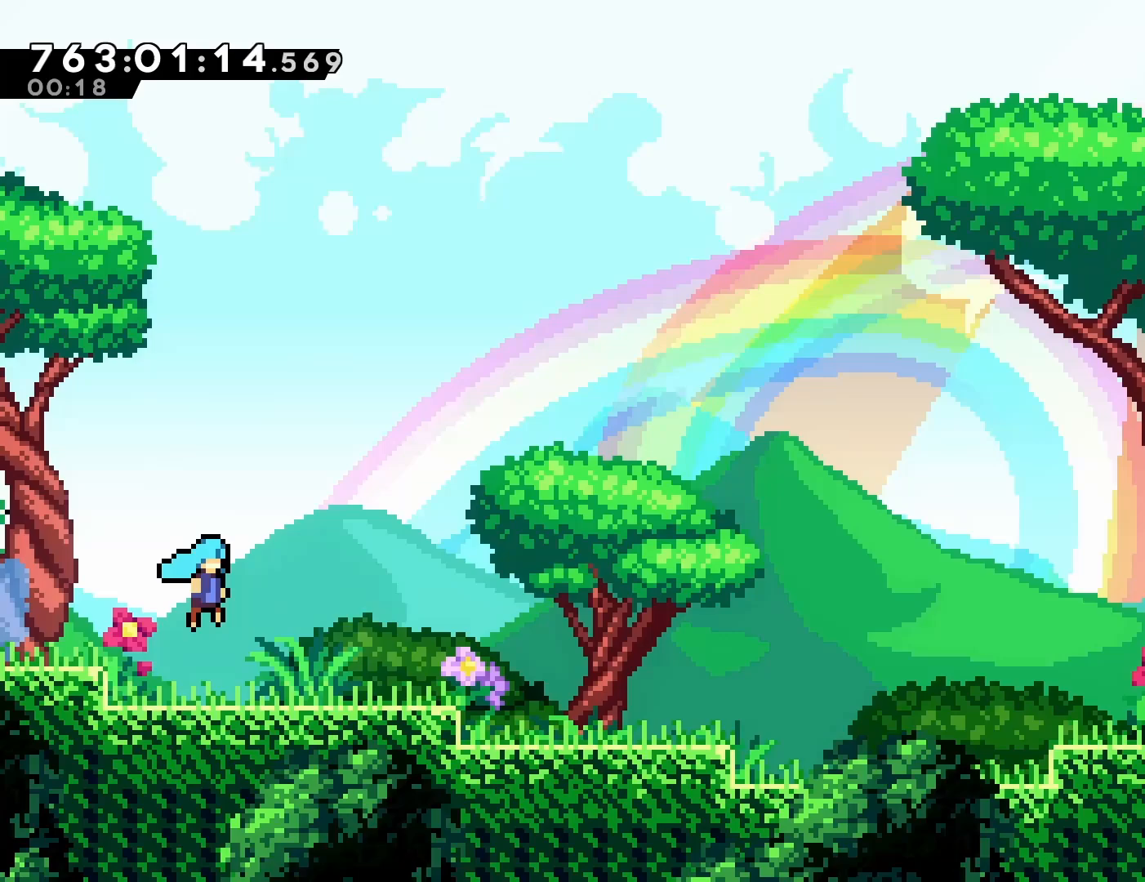
{"buttons": ["DPAD_RIGHT"], "left_stick": "center", "events": [[417, "CROSS", "up"]]}
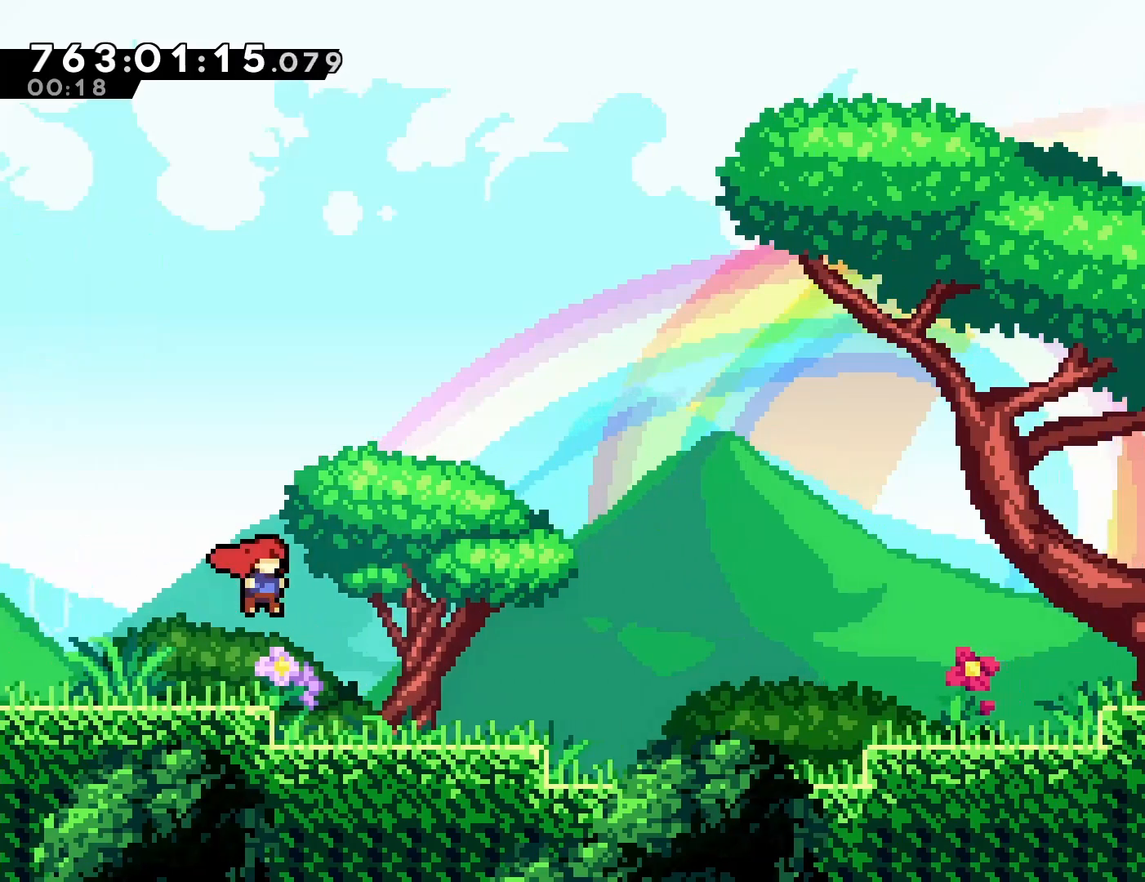
{"buttons": ["DPAD_RIGHT"], "left_stick": "center", "events": []}
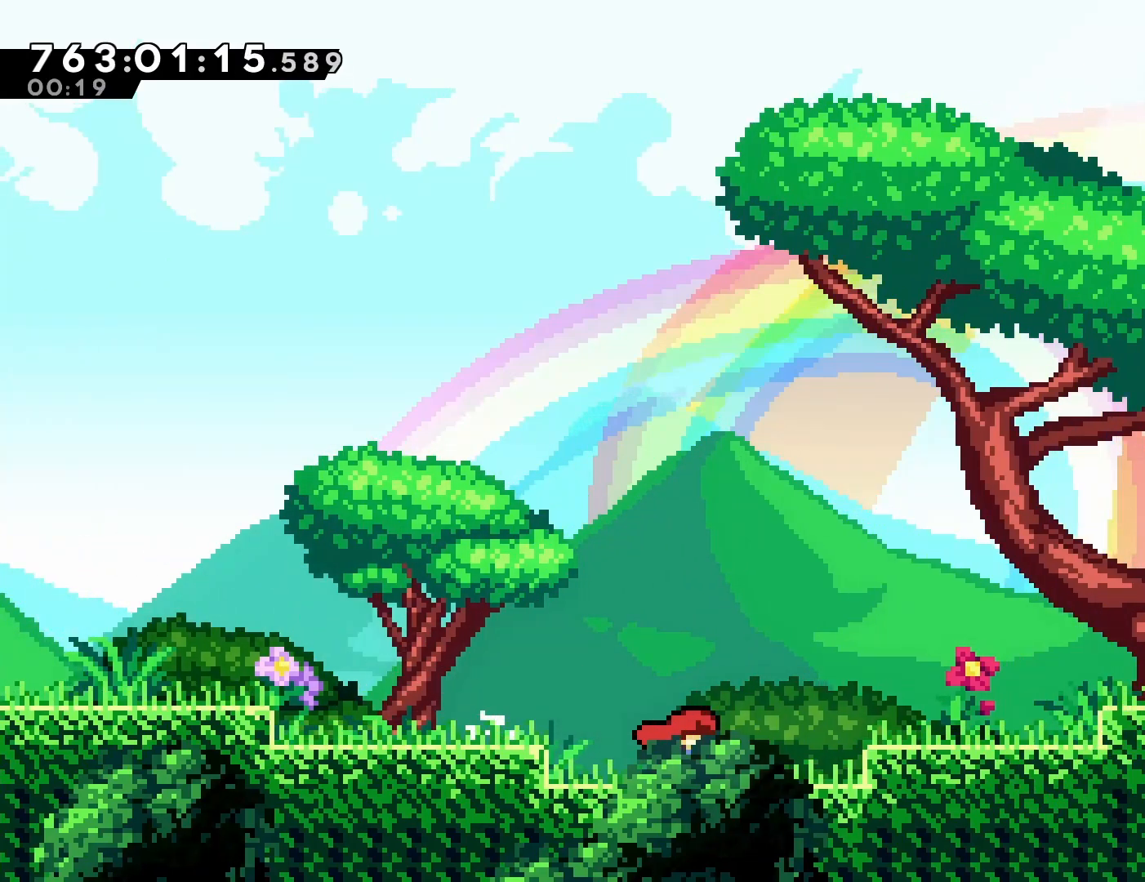
{"buttons": ["CROSS", "DPAD_RIGHT"], "left_stick": "center", "events": [[183, "CROSS", "down"]]}
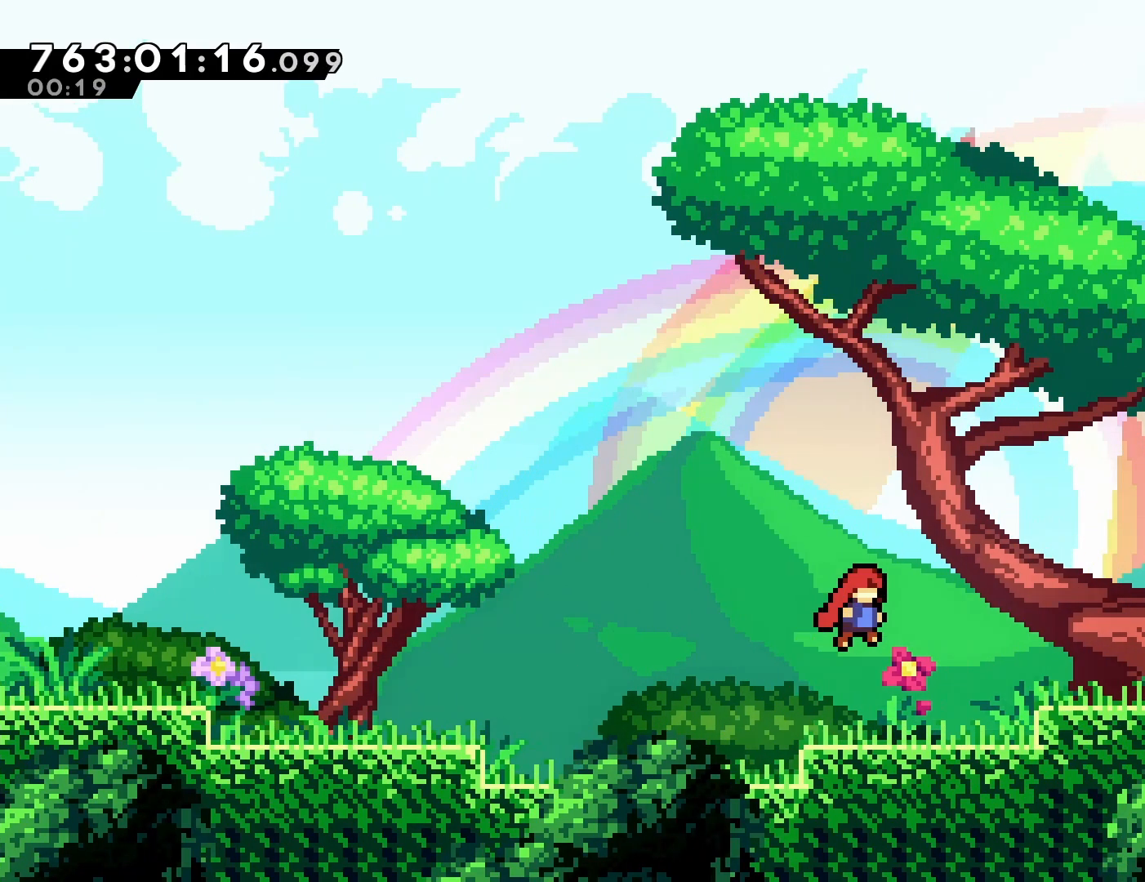
{"buttons": [], "left_stick": "center", "events": [[33, "CROSS", "up"], [83, "SQUARE", "down"], [233, "SQUARE", "up"], [433, "DPAD_RIGHT", "up"]]}
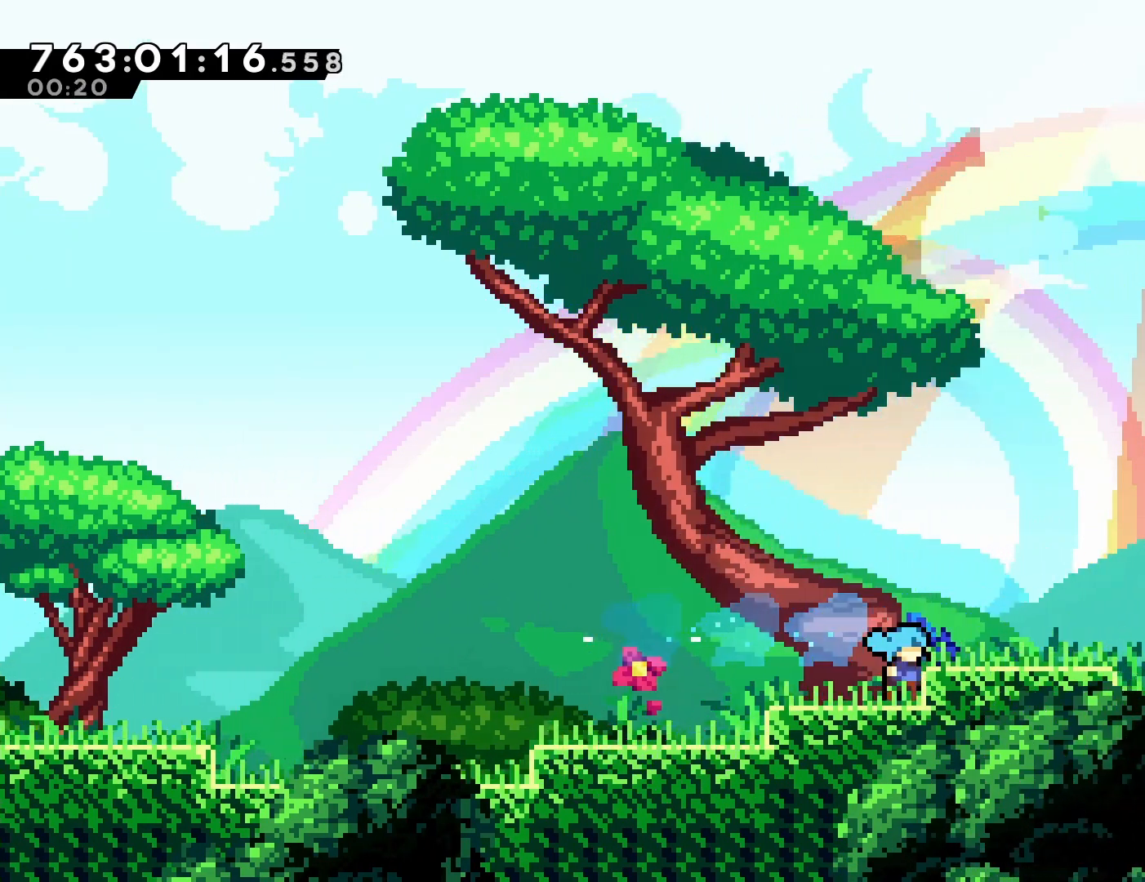
{"buttons": ["CROSS", "DPAD_DOWN", "DPAD_RIGHT"], "left_stick": "center", "events": [[100, "CROSS", "down"], [150, "DPAD_RIGHT", "down"], [217, "DPAD_DOWN", "down"], [300, "SQUARE", "down"], [367, "CROSS", "up"], [383, "SQUARE", "up"], [467, "CROSS", "down"]]}
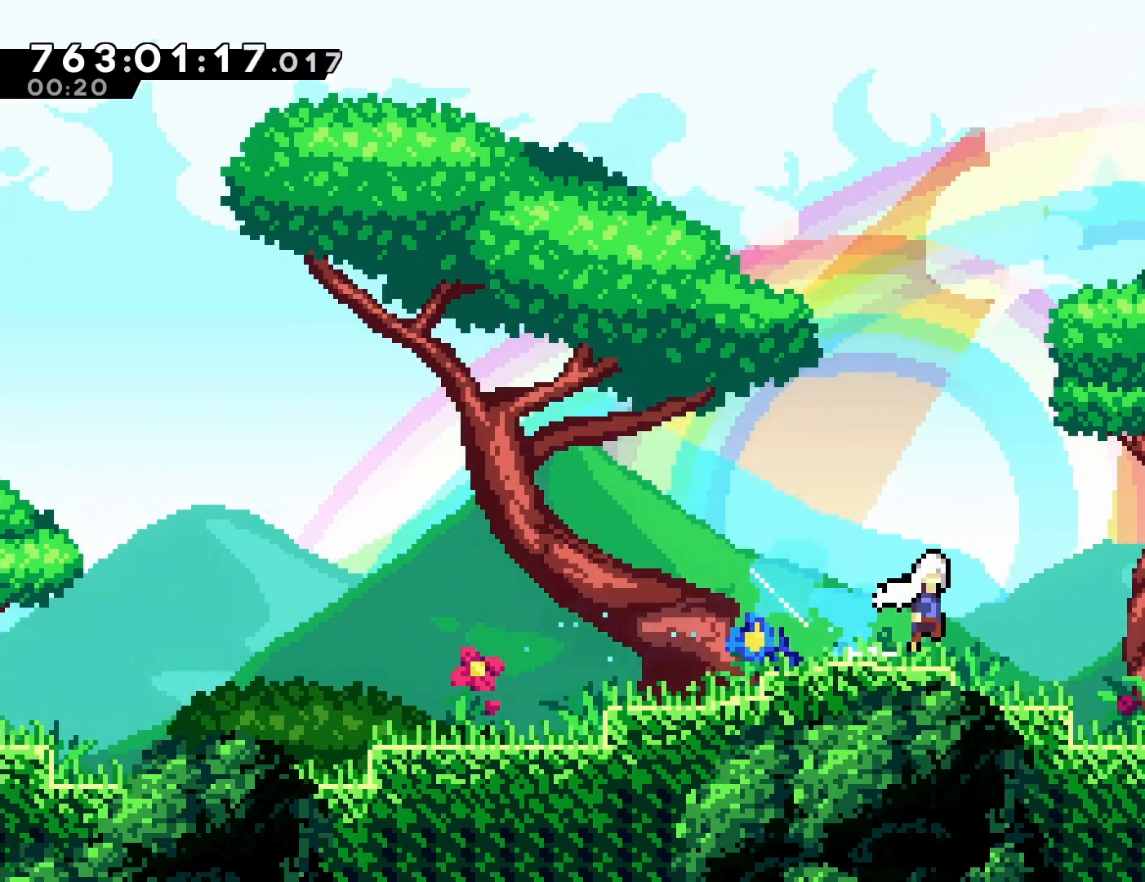
{"buttons": ["DPAD_RIGHT"], "left_stick": "center", "events": [[17, "DPAD_DOWN", "up"], [50, "CROSS", "up"], [367, "CROSS", "down"], [467, "CROSS", "up"]]}
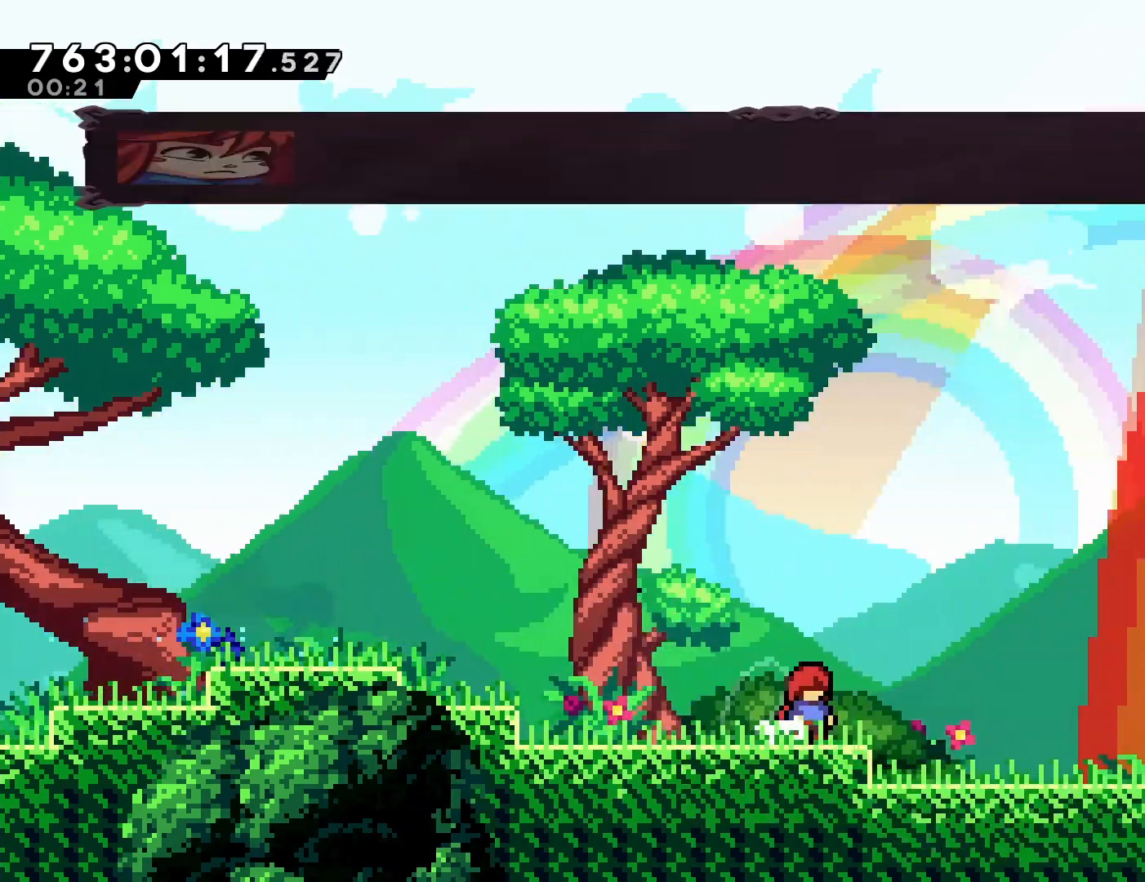
{"buttons": [], "left_stick": "center"}
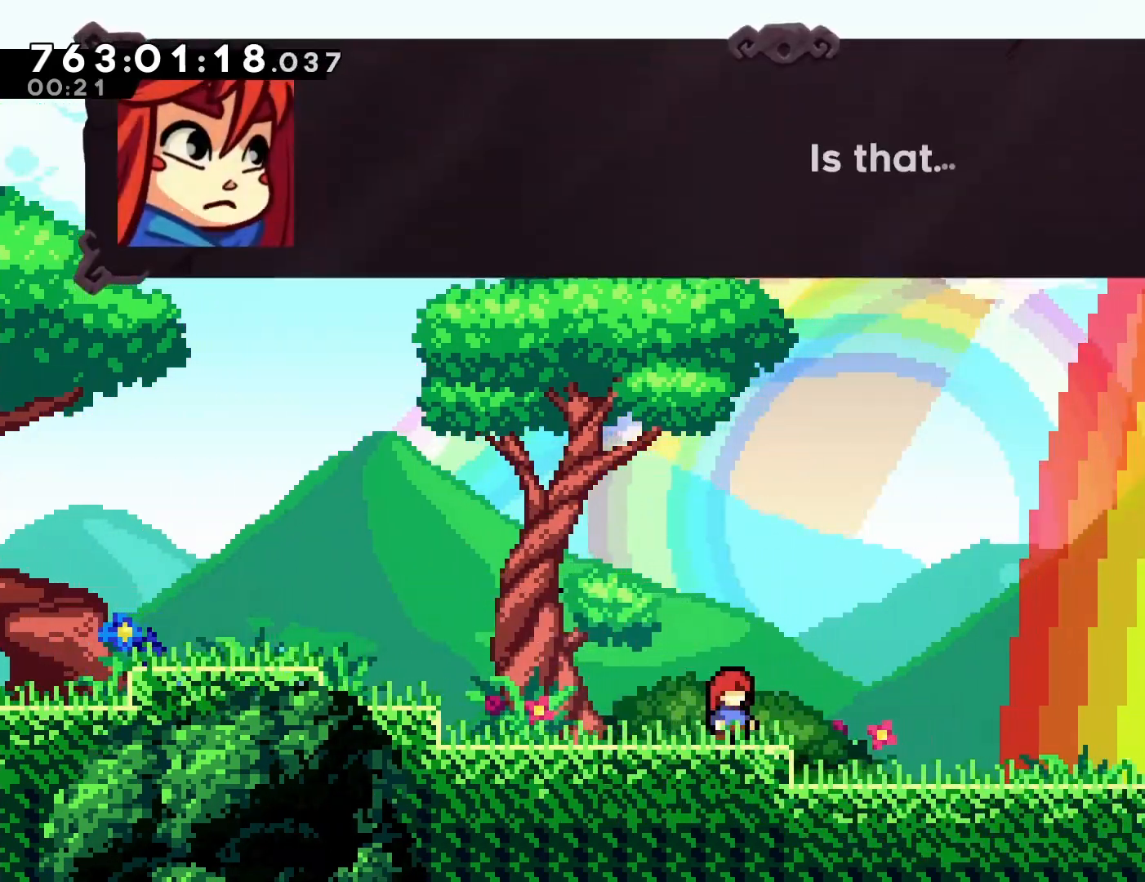
{"buttons": ["CROSS"], "left_stick": "center", "events": [[400, "CROSS", "down"]]}
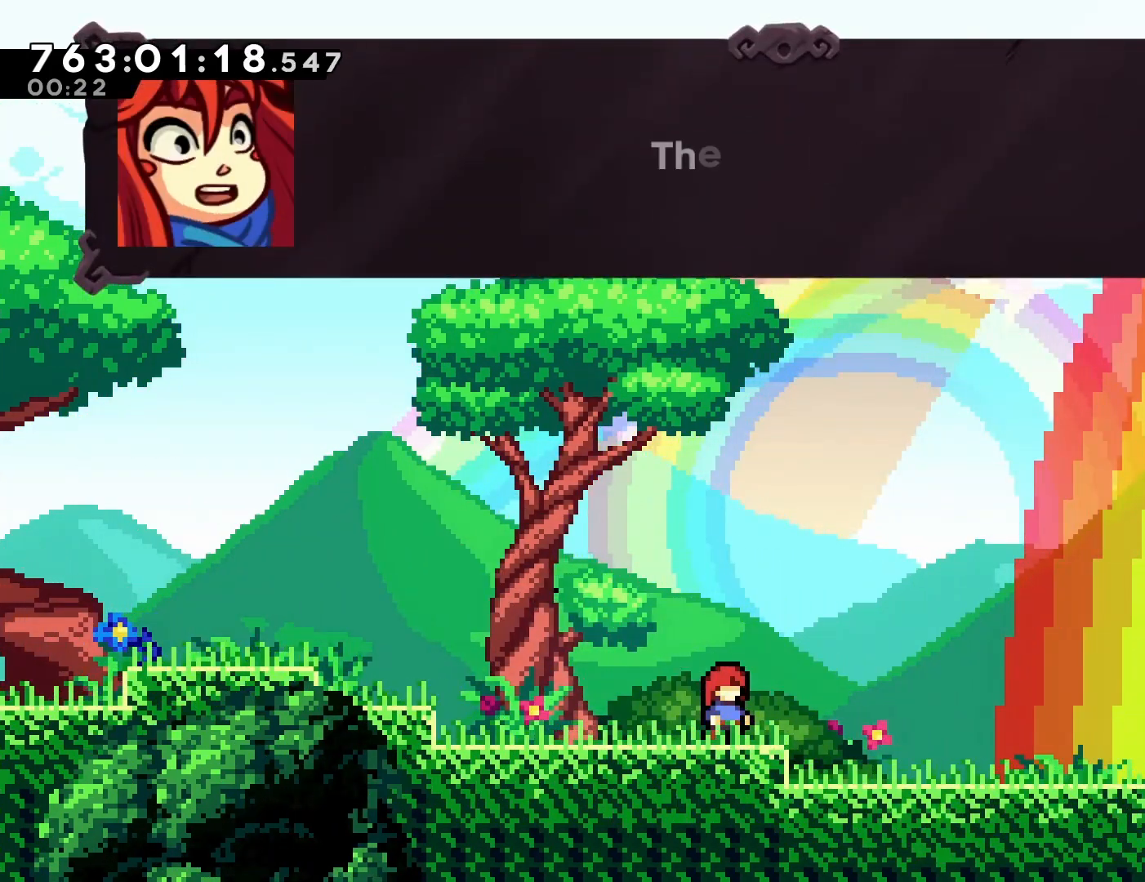
{"buttons": [], "left_stick": "center", "events": [[33, "CROSS", "up"]]}
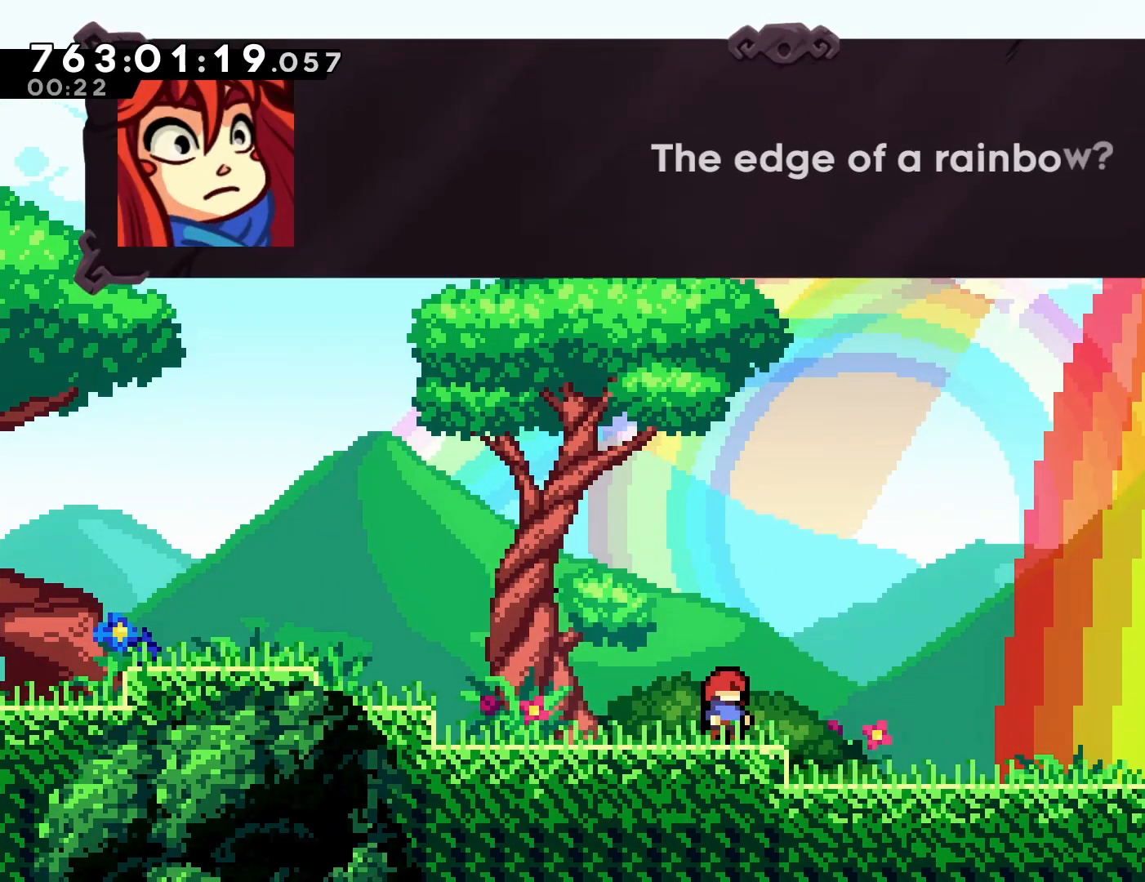
{"buttons": ["CROSS"], "left_stick": "center", "events": [[383, "CROSS", "down"]]}
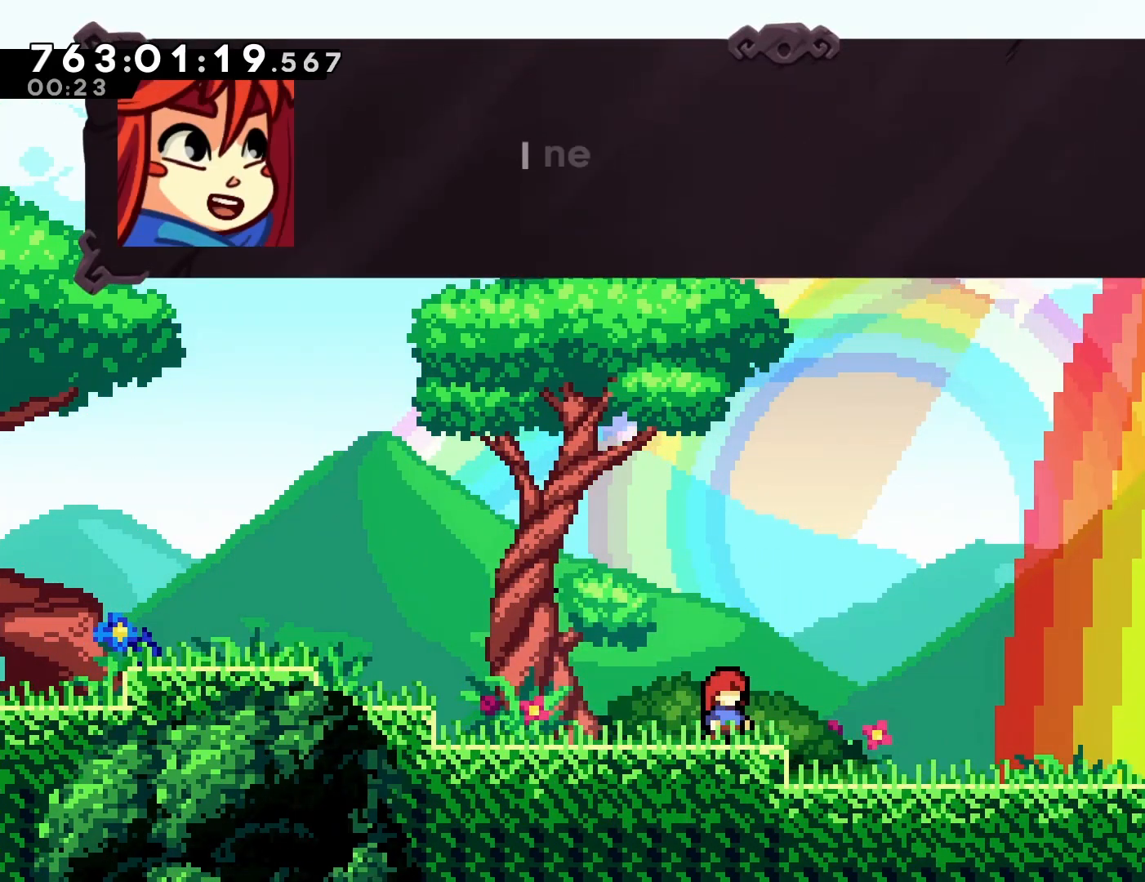
{"buttons": [], "left_stick": "center", "events": [[17, "CROSS", "up"]]}
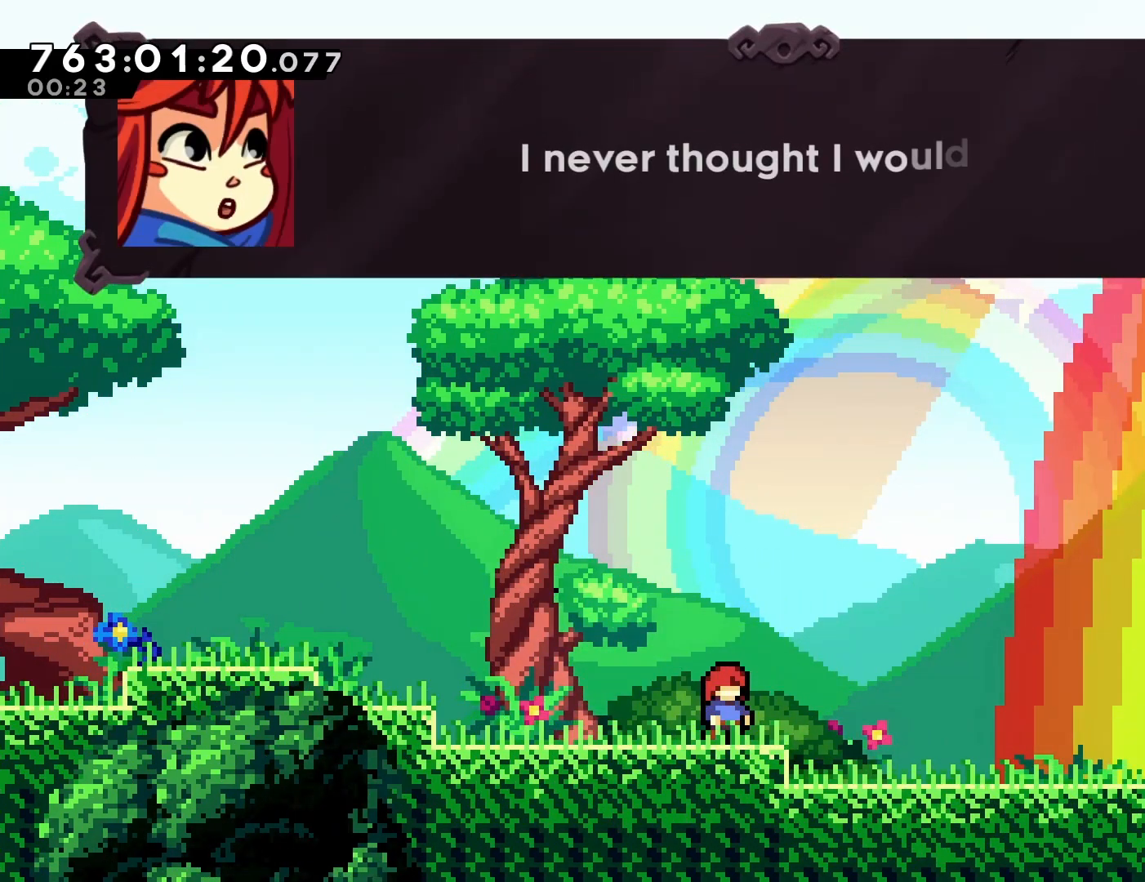
{"buttons": [], "left_stick": "center", "events": []}
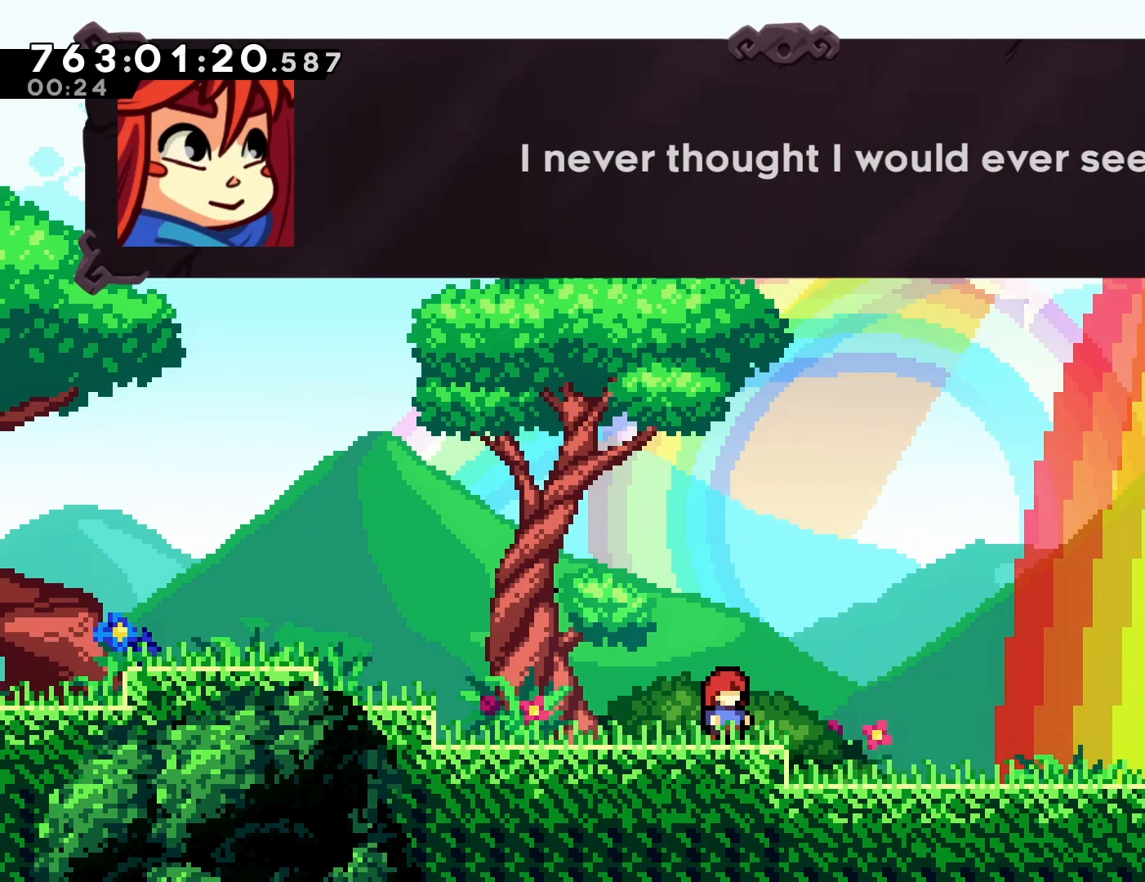
{"buttons": ["CROSS"], "left_stick": "center", "events": [[200, "CROSS", "down"], [333, "CROSS", "up"], [467, "CROSS", "down"]]}
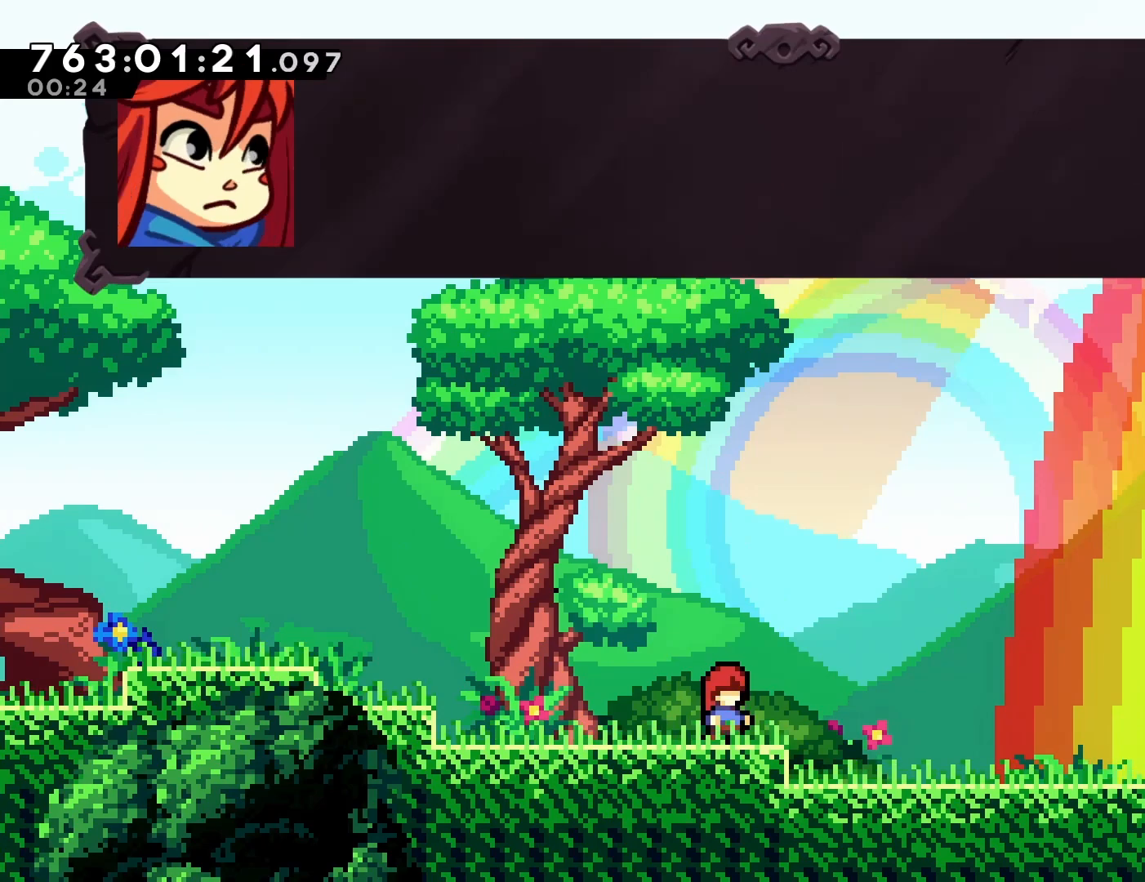
{"buttons": [], "left_stick": "center", "events": [[83, "CROSS", "up"]]}
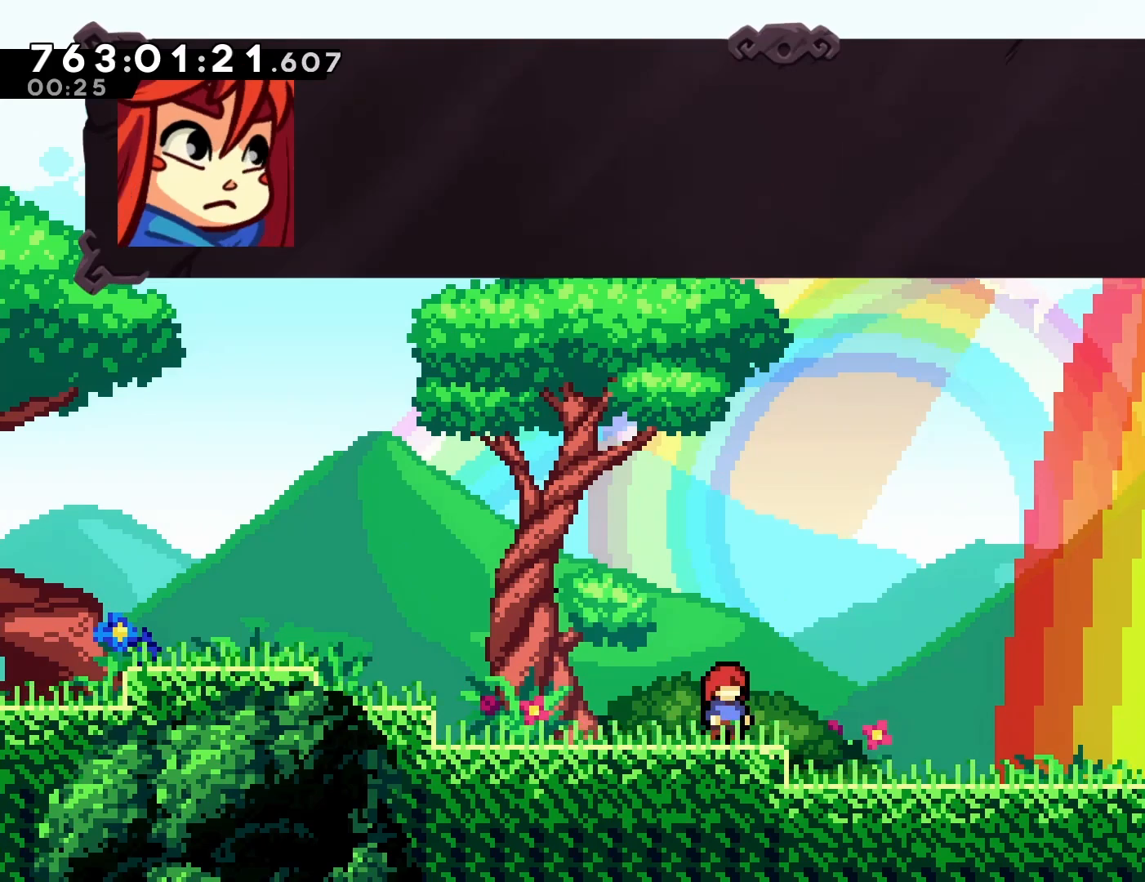
{"buttons": [], "left_stick": "center", "events": []}
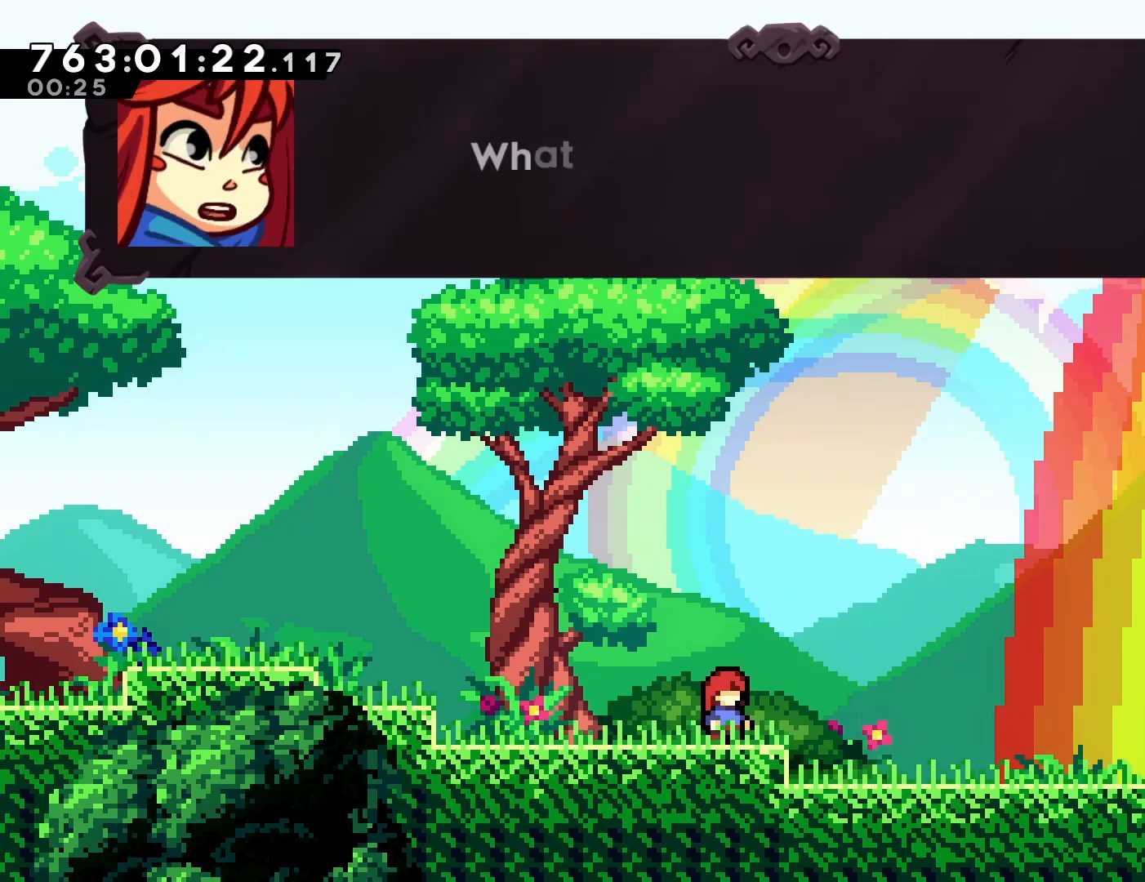
{"buttons": [], "left_stick": "center", "events": []}
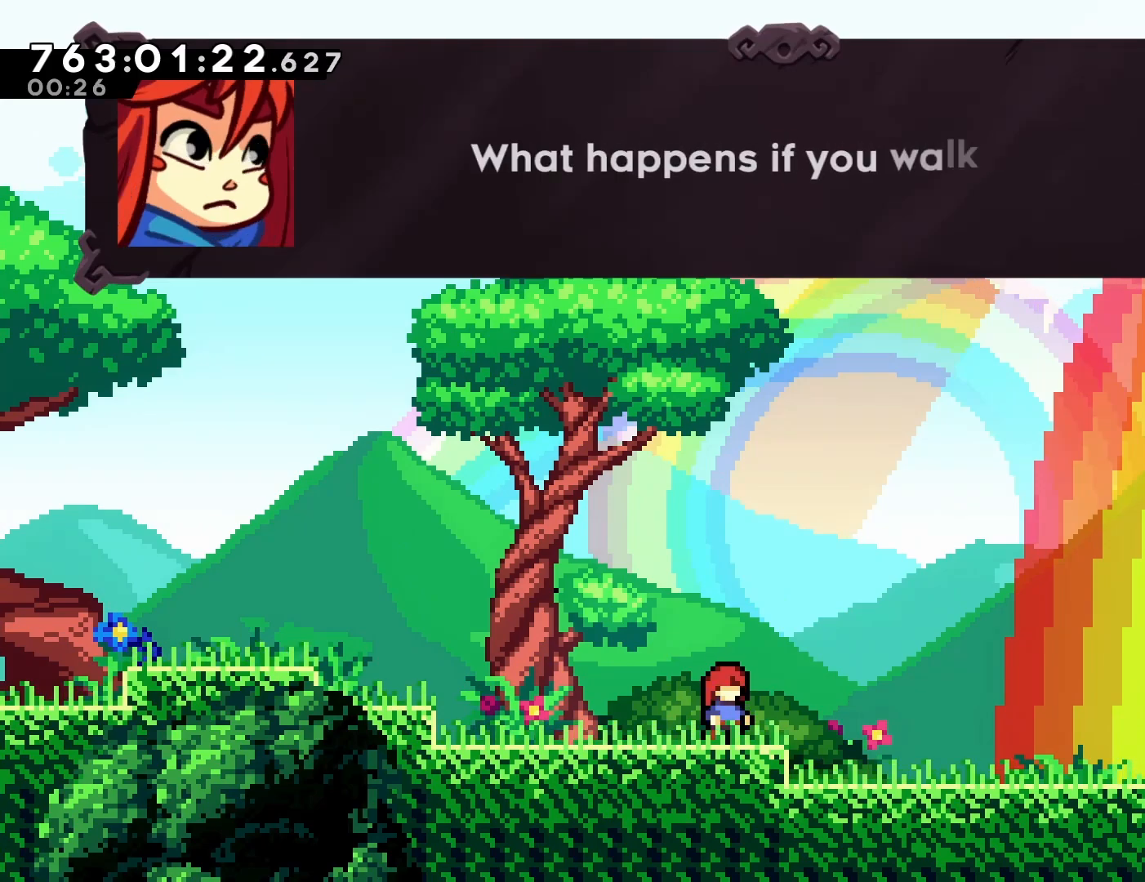
{"buttons": [], "left_stick": "center", "events": []}
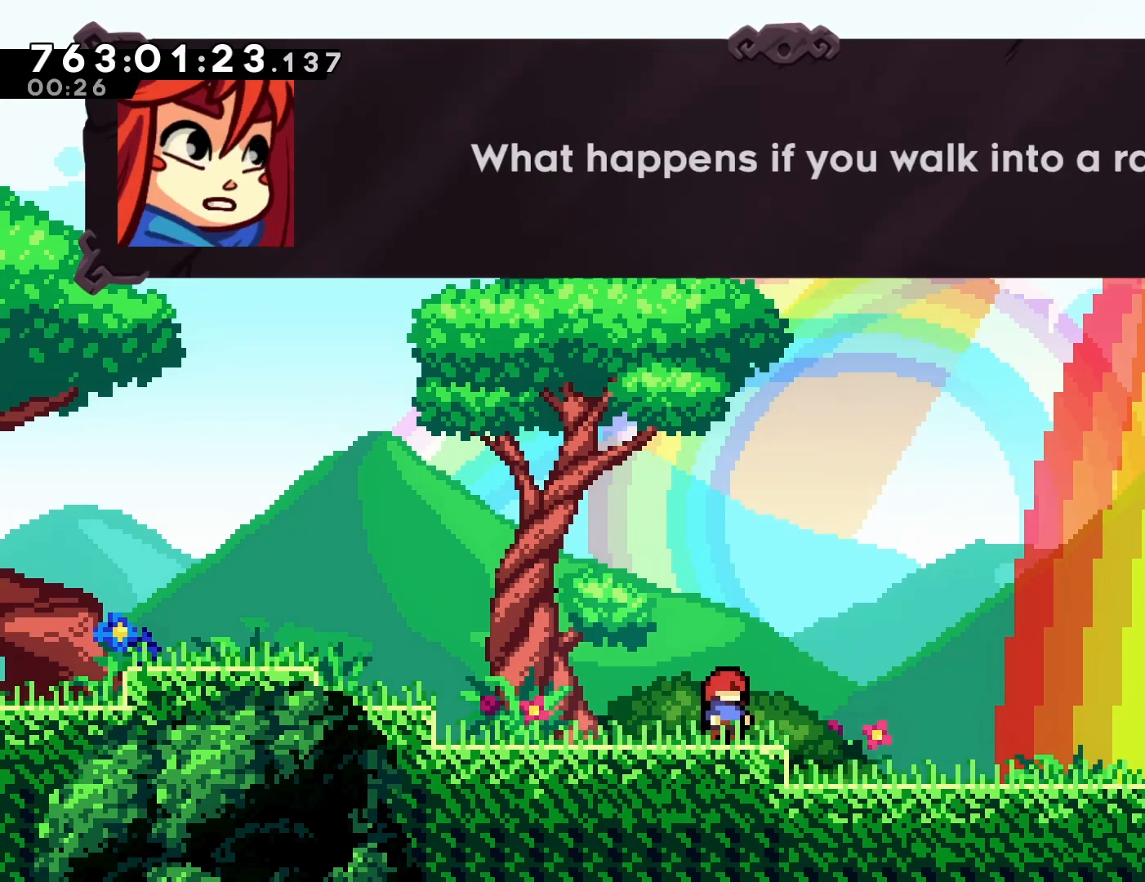
{"buttons": [], "left_stick": "center", "events": [[283, "CROSS", "down"], [383, "CROSS", "up"]]}
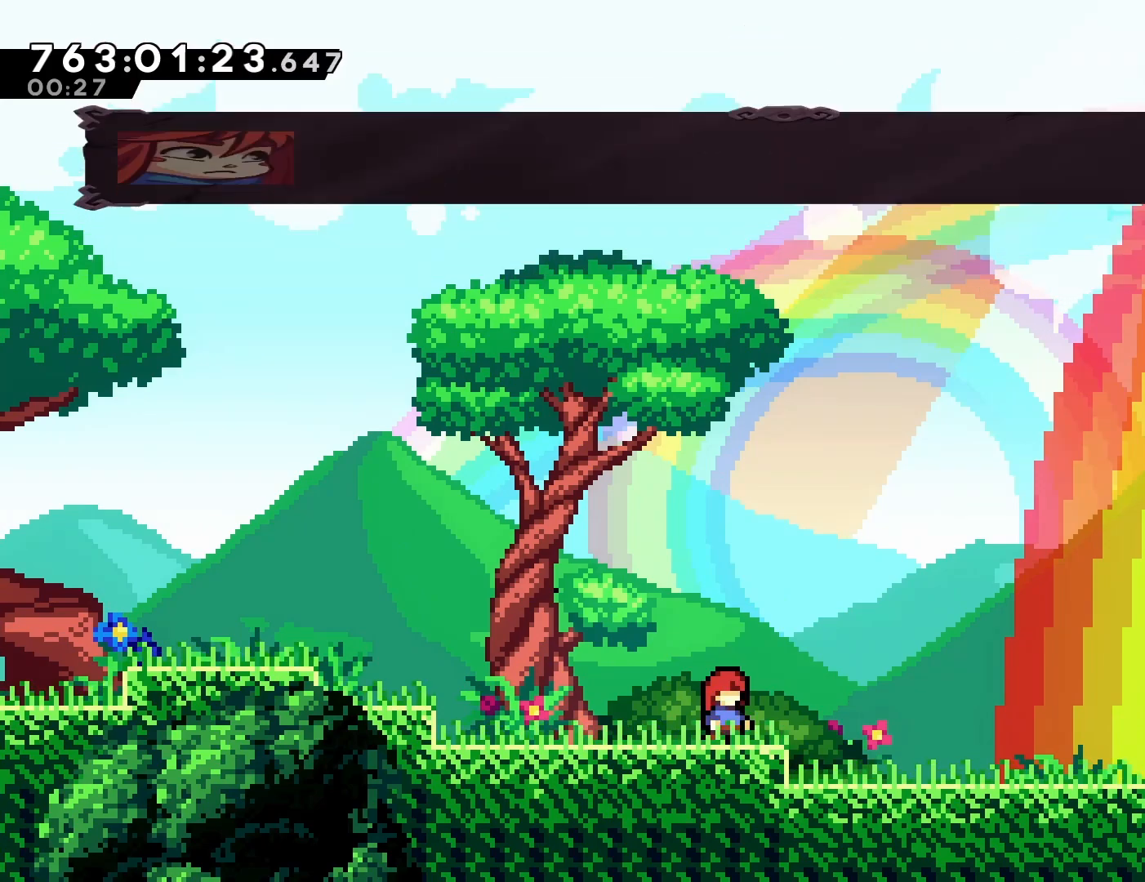
{"buttons": [], "left_stick": "center", "events": []}
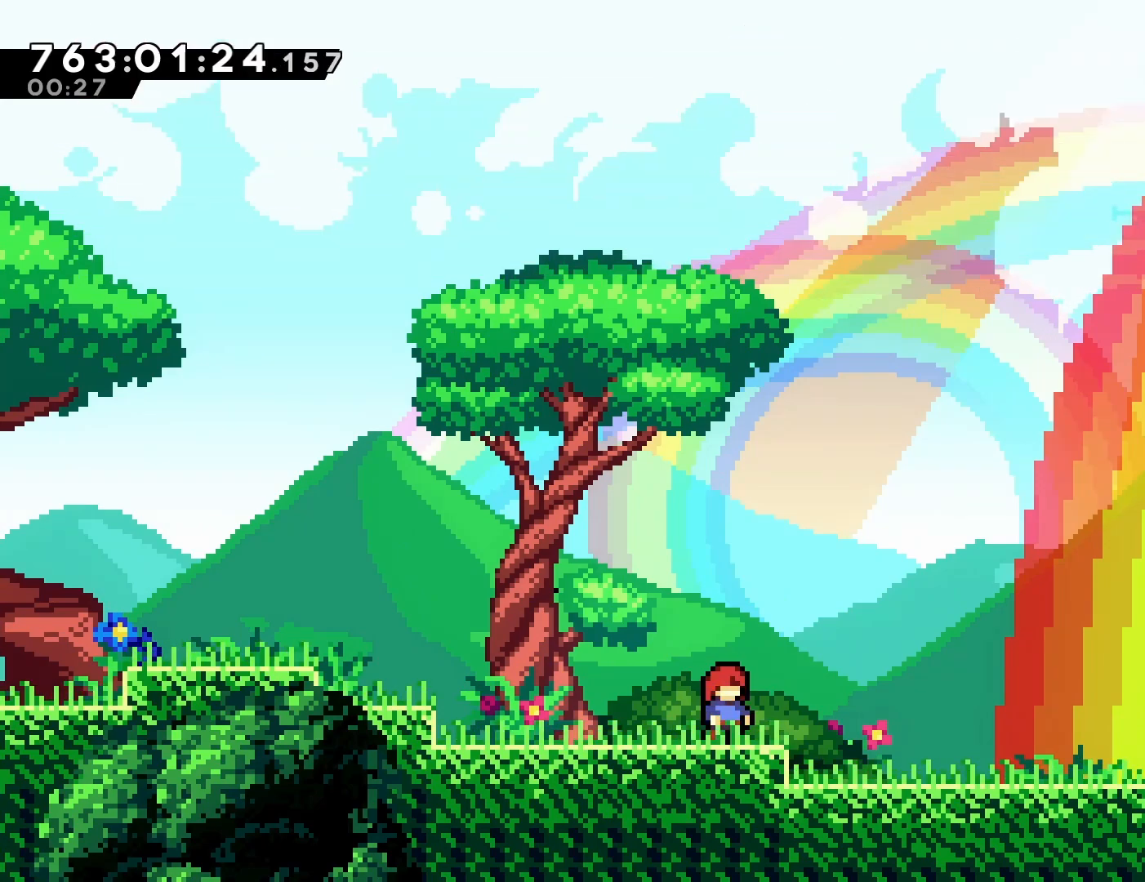
{"buttons": ["DPAD_DOWN", "DPAD_RIGHT"], "left_stick": "center", "events": [[317, "DPAD_DOWN", "down"], [317, "DPAD_RIGHT", "down"], [367, "SQUARE", "down"], [433, "SQUARE", "up"]]}
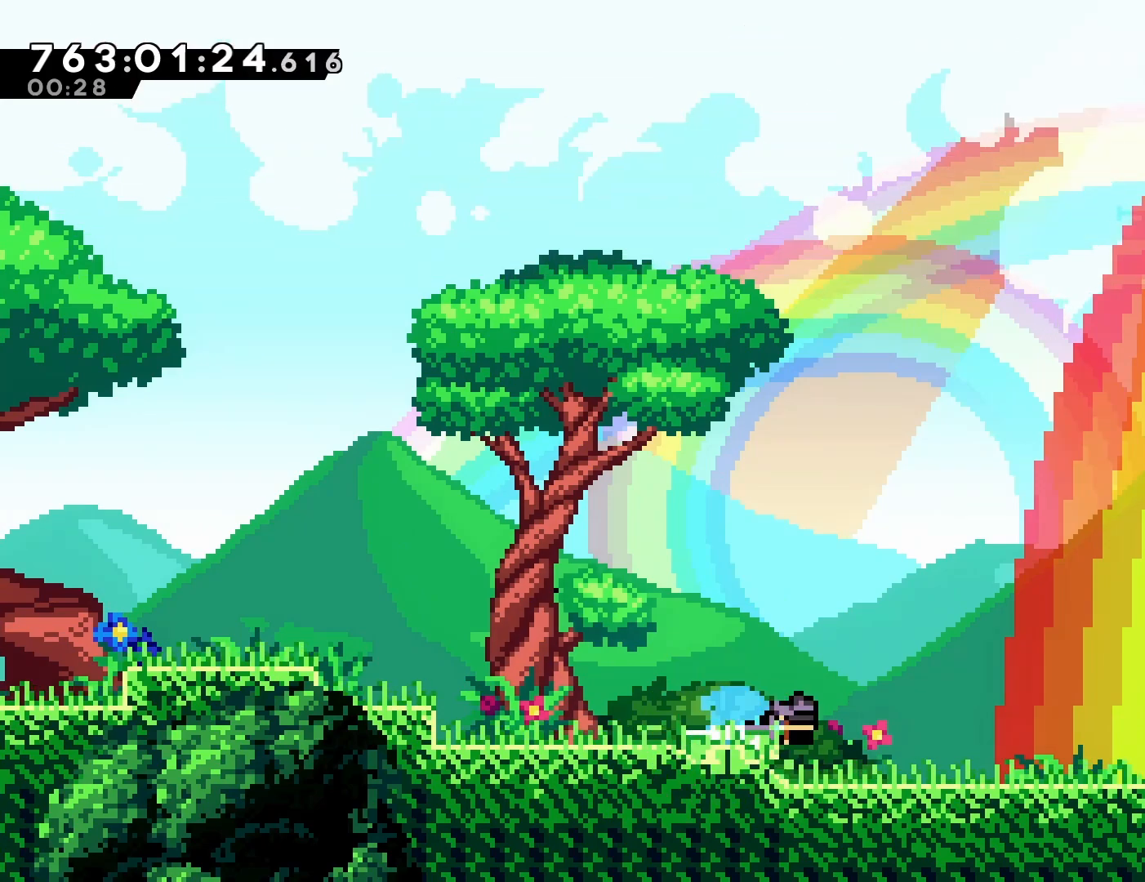
{"buttons": ["DPAD_RIGHT"], "left_stick": "center"}
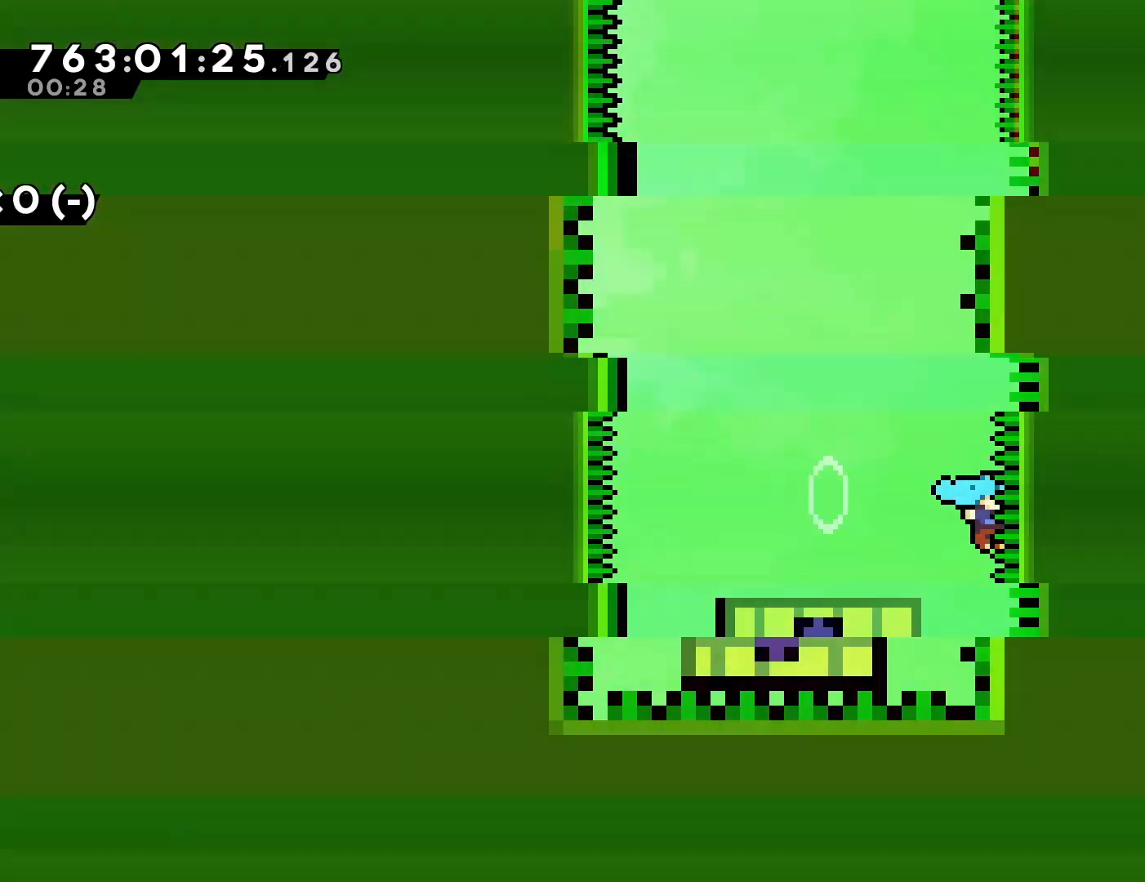
{"buttons": [], "left_stick": "center", "events": [[200, "DPAD_RIGHT", "up"]]}